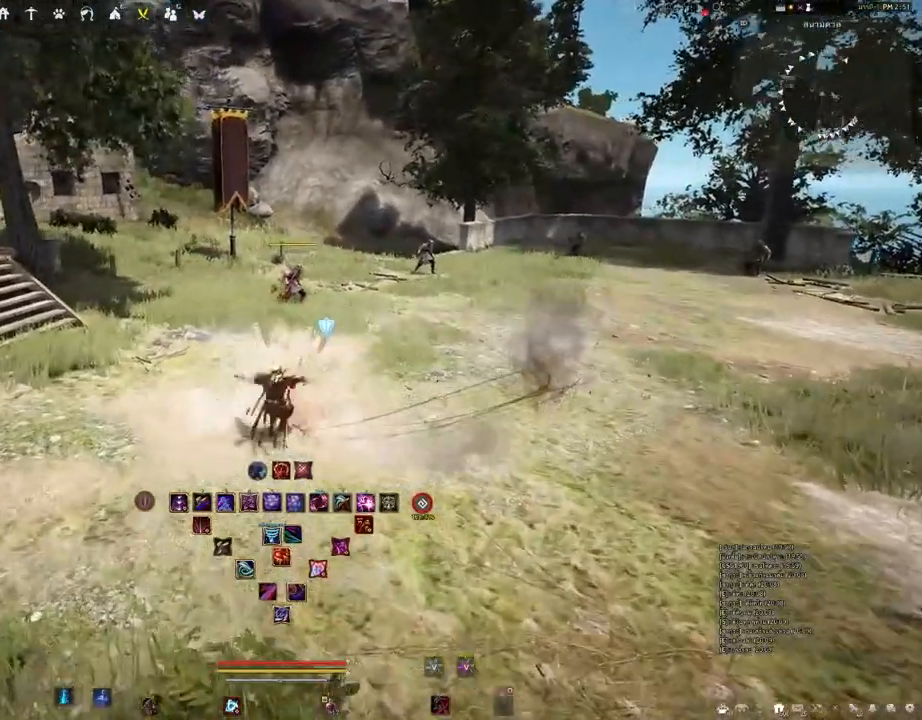
Gameplay with keyboard and mouse; each line is a JSON object with the keys and mouse buttons held at the frame after it. "events" lists presses ("down") and releases ("up") of "a", "b", "d", "e", "f4", "q", "s", "shift", "space", "w", "mouse_left" and "mouse_right" between this image and that frame as [ms after this image, input, new state], when the widget could be followed in between. "mouse_left", "mouse_right" = the "left", "right" buttons of the "mouse" list. No other keys are recorded. Mouse movement is not recorded. Not read: other_keys.
{"keys": [], "mouse": [], "events": [[233, "a", "down"], [250, "w", "down"], [350, "a", "up"], [350, "w", "up"], [367, "shift", "up"]]}
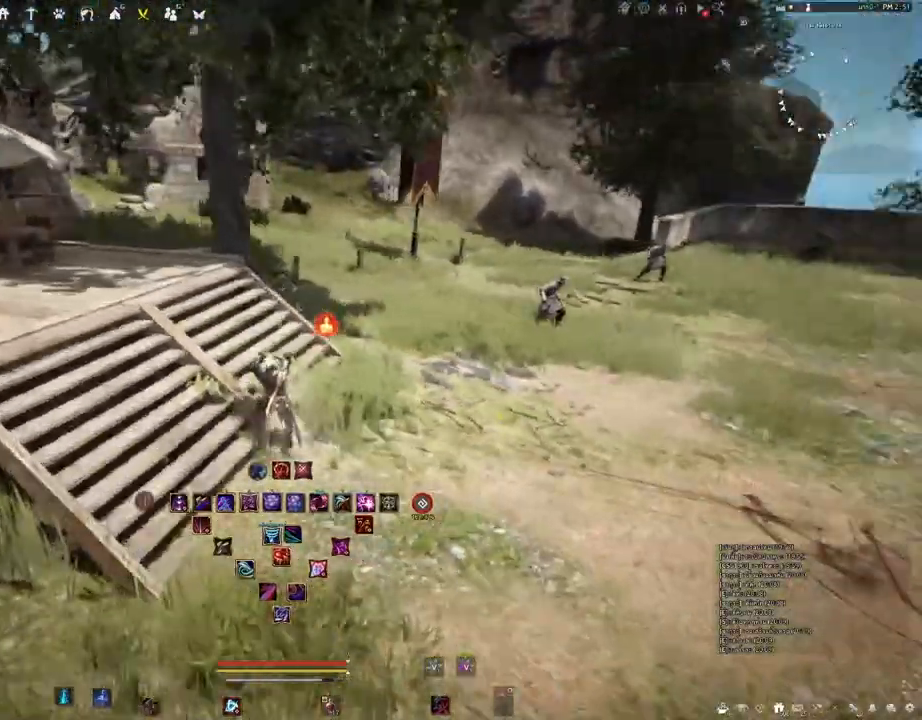
{"keys": [], "mouse": [], "events": [[183, "mouse_right", "down"], [383, "mouse_right", "up"]]}
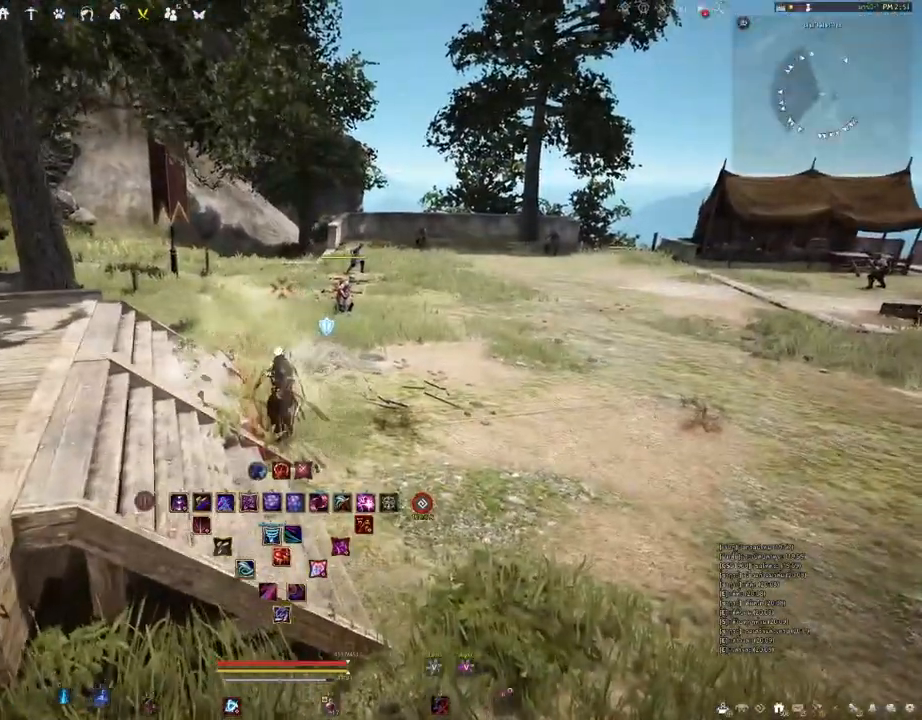
{"keys": ["shift"], "mouse": [], "events": [[267, "shift", "down"]]}
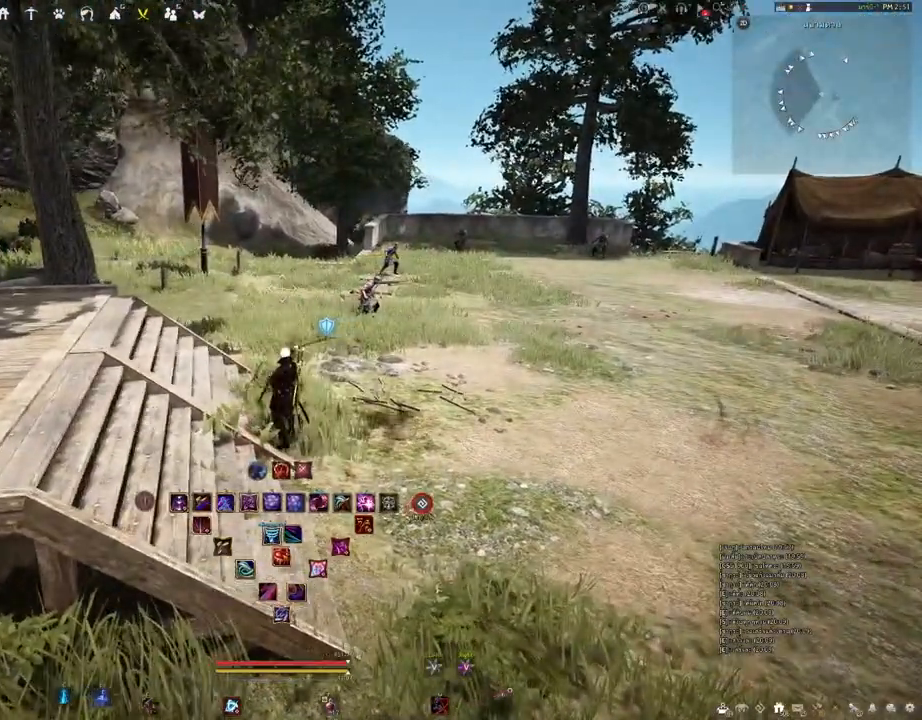
{"keys": [], "mouse": [], "events": [[300, "shift", "up"]]}
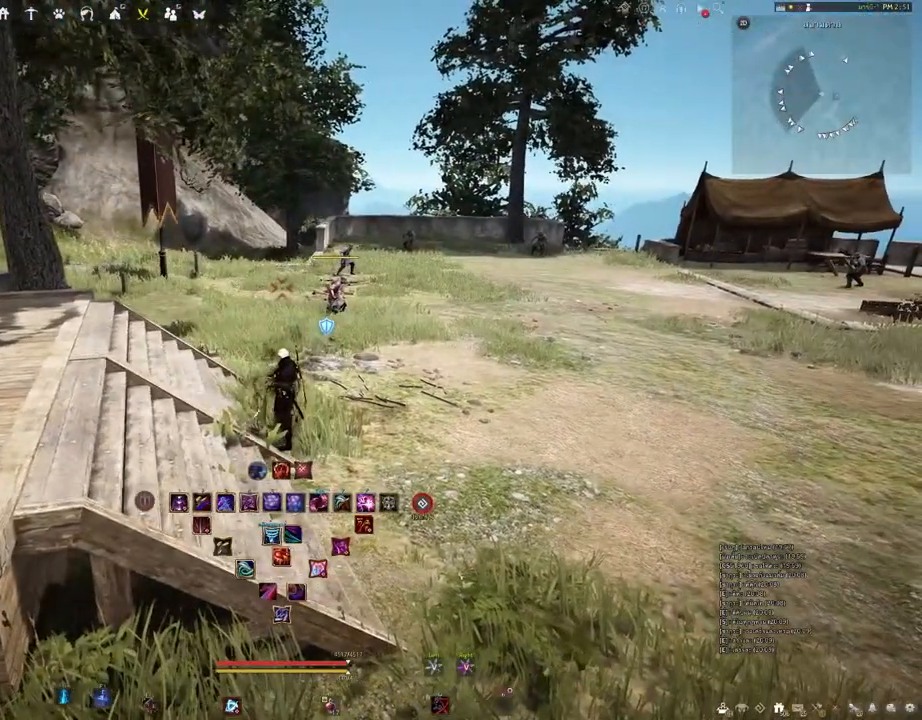
{"keys": [], "mouse": [], "events": [[117, "mouse_right", "down"], [300, "mouse_right", "up"]]}
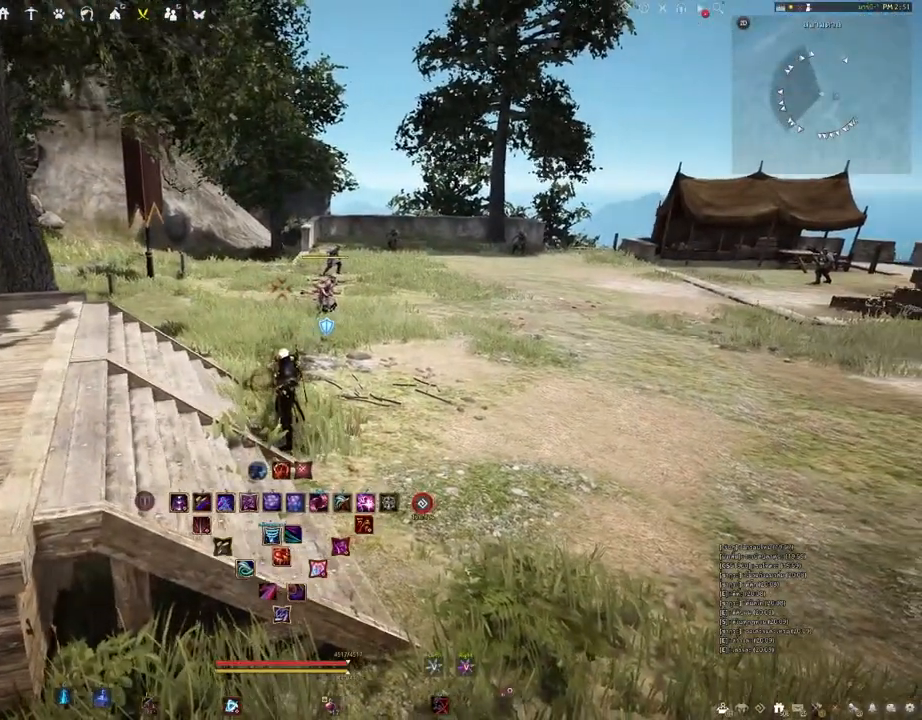
{"keys": [], "mouse": [], "events": [[67, "shift", "down"], [167, "d", "down"], [267, "shift", "up"], [283, "d", "up"]]}
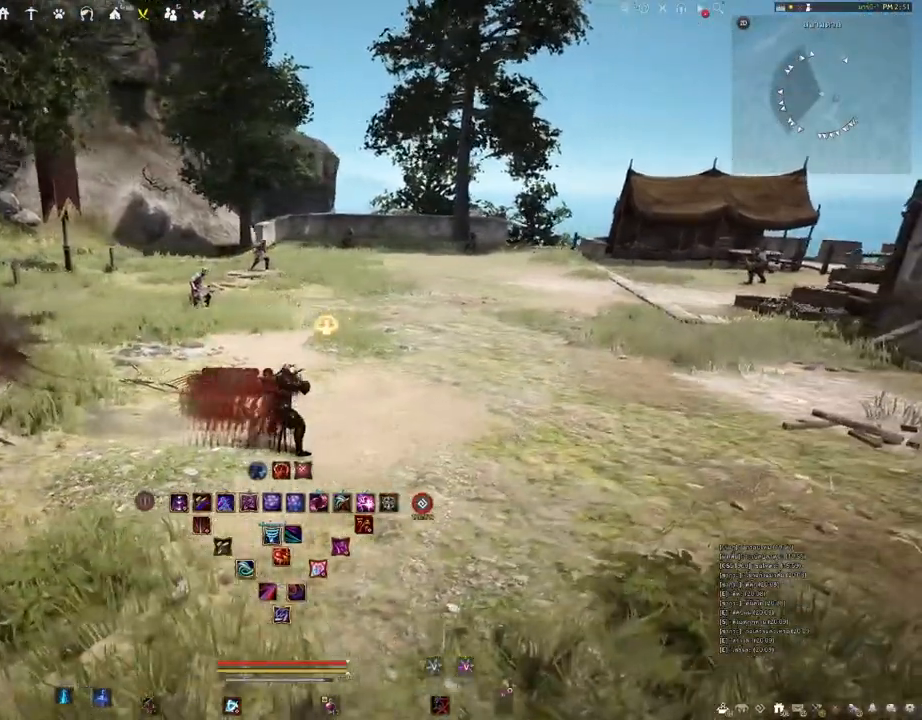
{"keys": ["shift"], "mouse": [], "events": [[17, "mouse_right", "down"], [200, "mouse_right", "up"], [250, "shift", "down"]]}
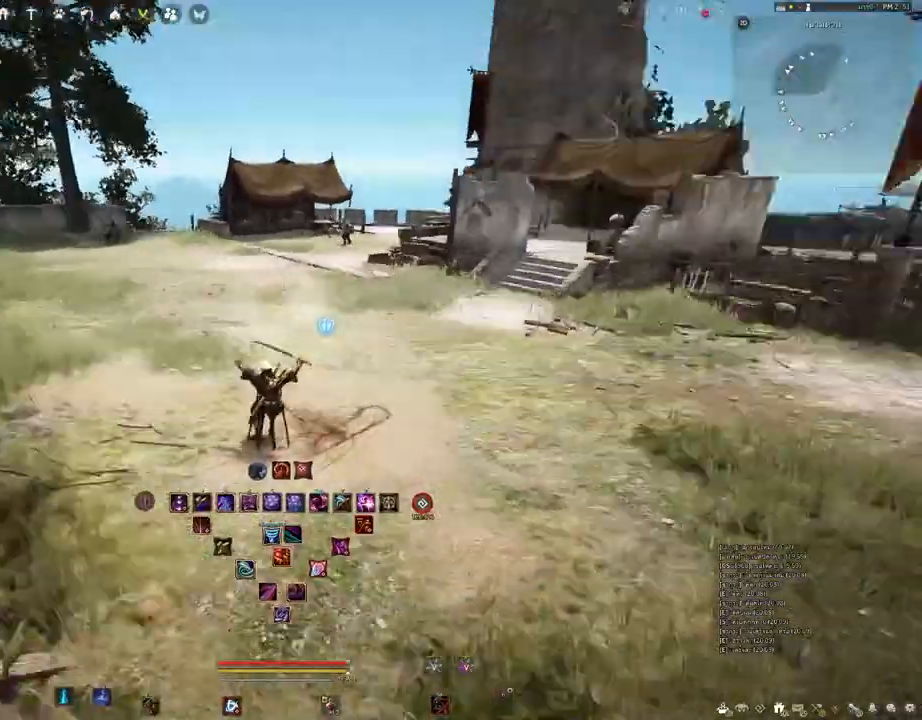
{"keys": [], "mouse": ["right"], "events": [[50, "d", "down"], [67, "w", "down"], [183, "d", "up"], [183, "w", "up"], [217, "shift", "up"], [500, "mouse_right", "down"]]}
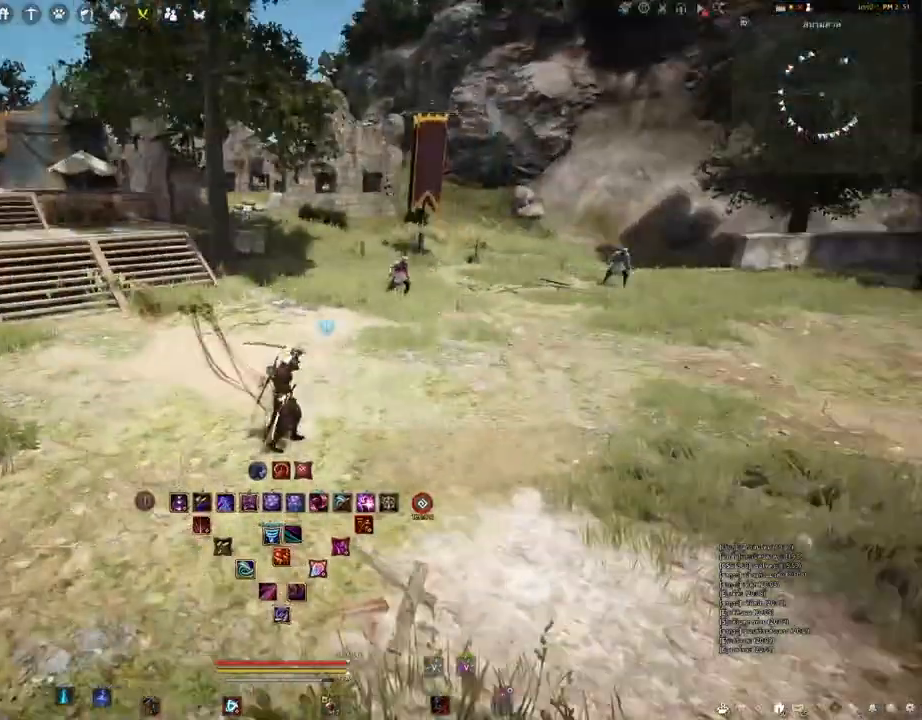
{"keys": [], "mouse": [], "events": [[233, "mouse_right", "up"]]}